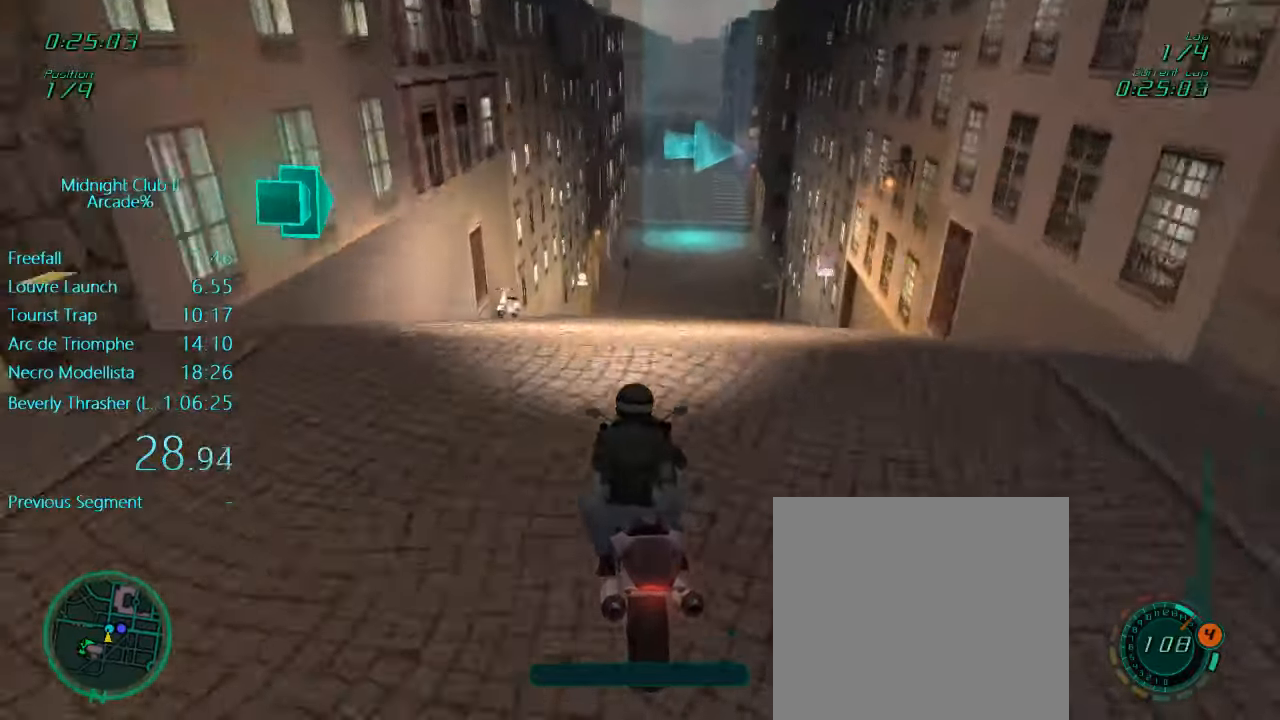
Gameplay with a controller (Xbox layout); each line is a JSON object with the inputs held at the frame after it. "events" lists button and stick changes between this image and that frame as [ms after this image, input, new state], when the widget could be followed in between. Not read: L3 R3 right_stick.
{"buttons": ["L1", "R2"], "left_stick": "center", "events": []}
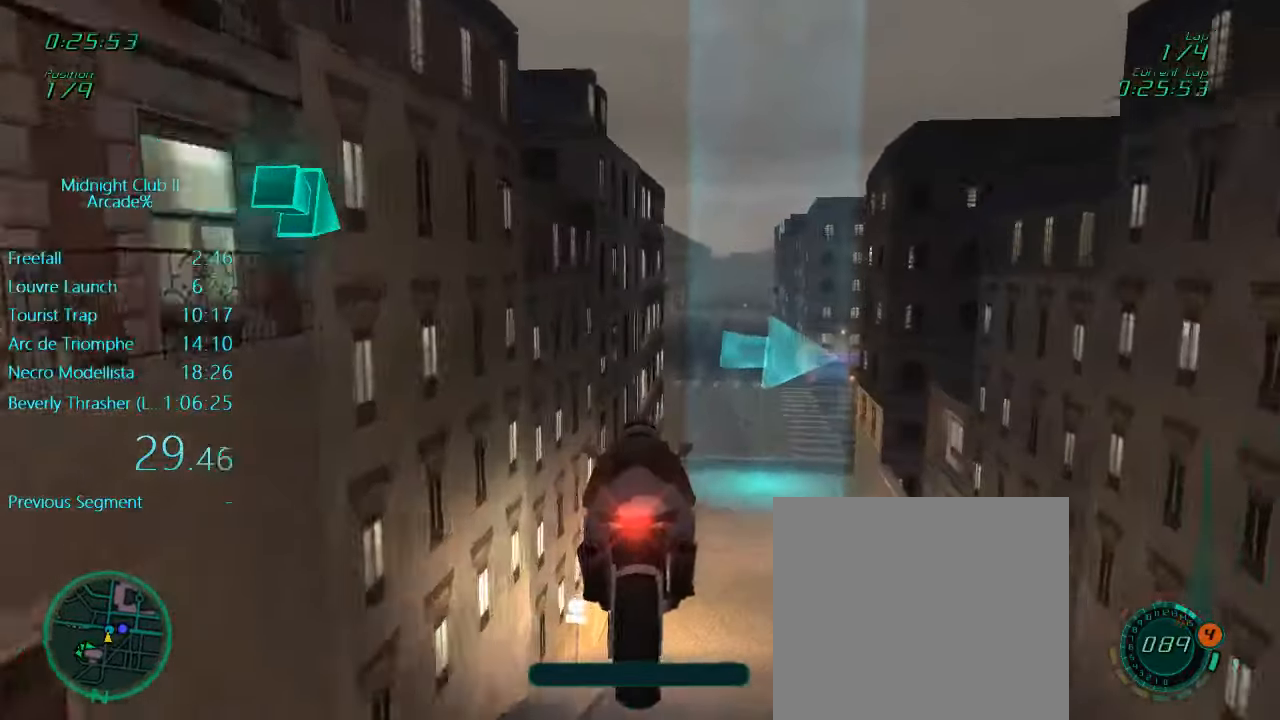
{"buttons": ["L1", "R2"], "left_stick": "center", "events": [[267, "left_stick", "right"], [483, "left_stick", "center"]]}
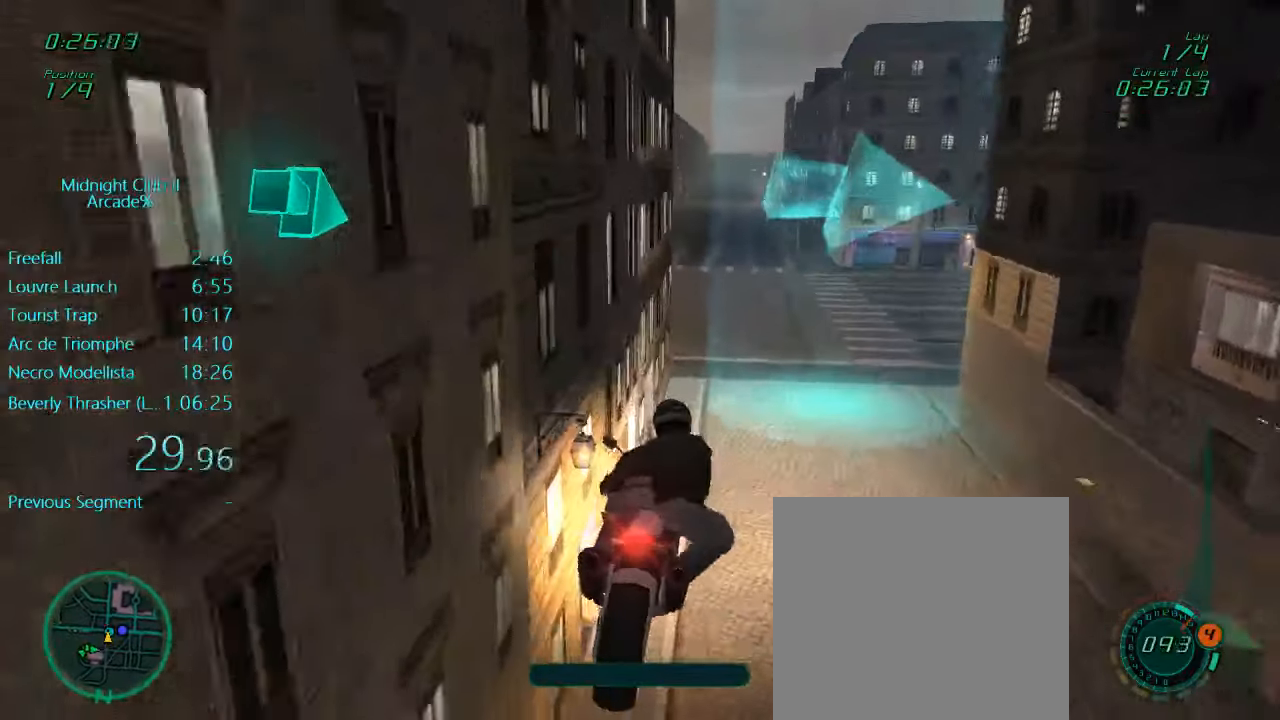
{"buttons": ["L1", "R2"], "left_stick": "center", "events": [[33, "left_stick", "right"], [167, "left_stick", "center"], [233, "left_stick", "right"], [433, "left_stick", "center"]]}
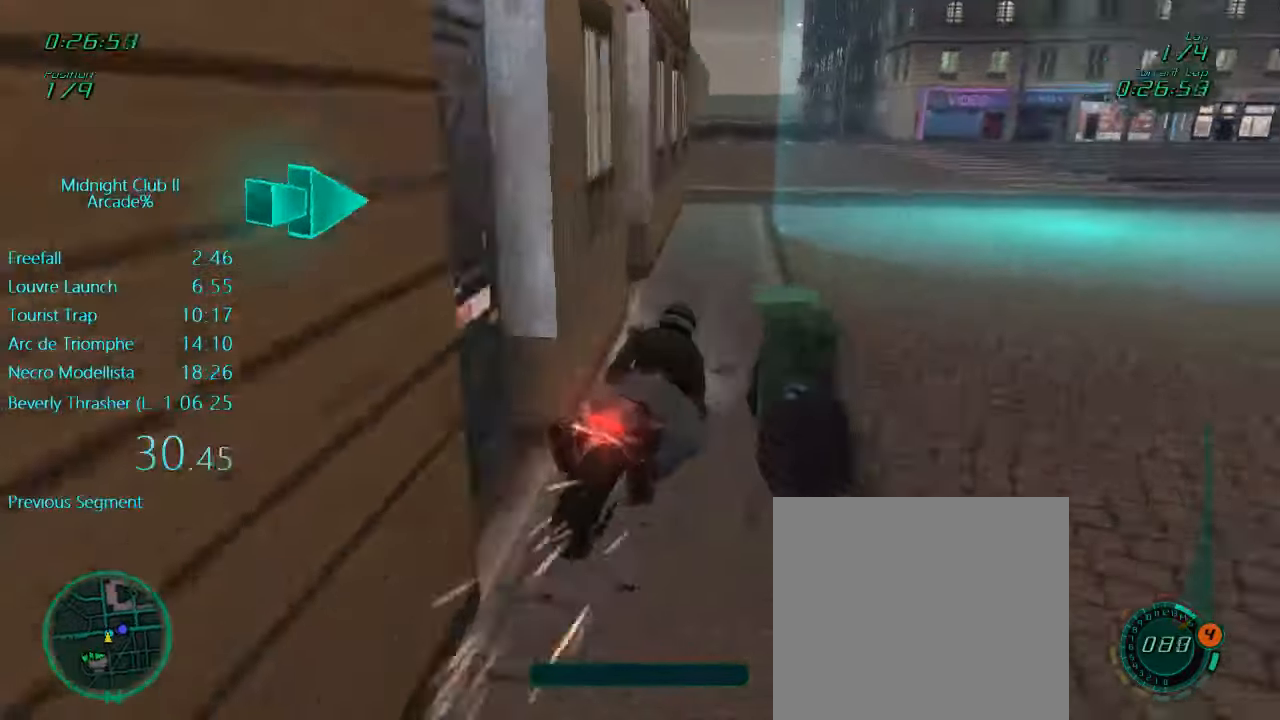
{"buttons": ["L1", "R2"], "left_stick": "right", "events": [[33, "left_stick", "right"]]}
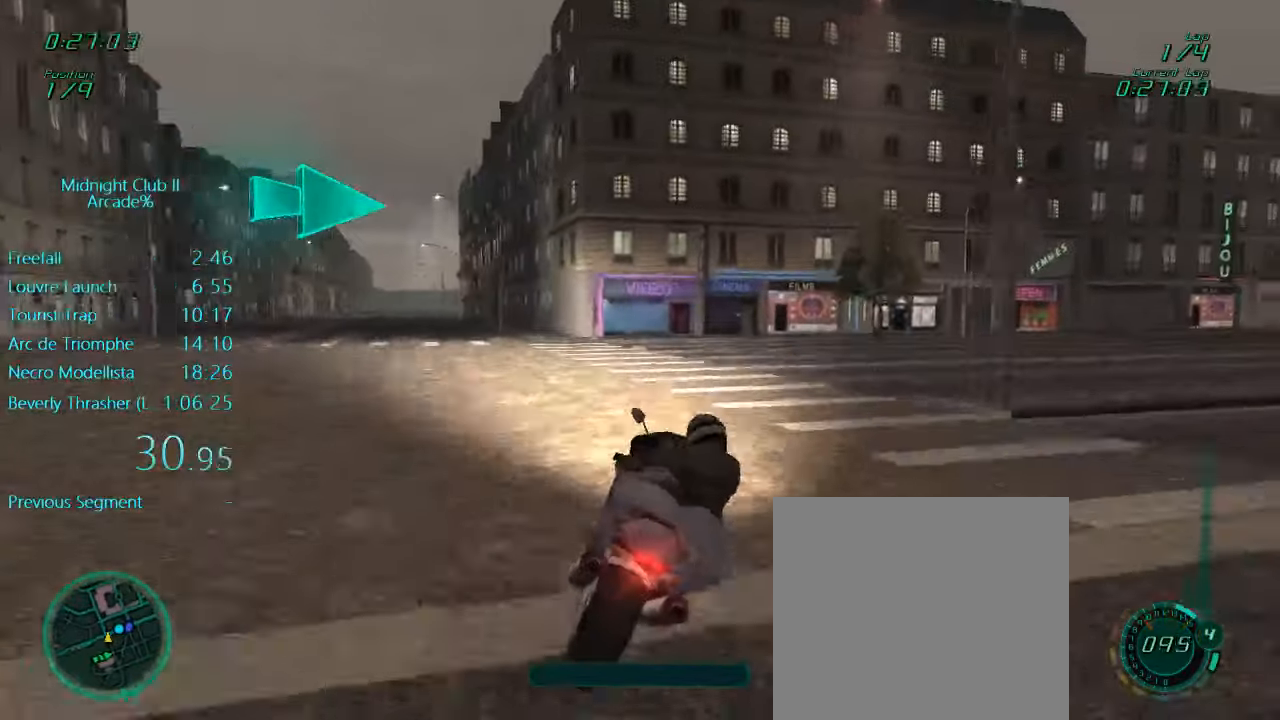
{"buttons": ["L1"], "left_stick": "right", "events": [[333, "R2", "up"]]}
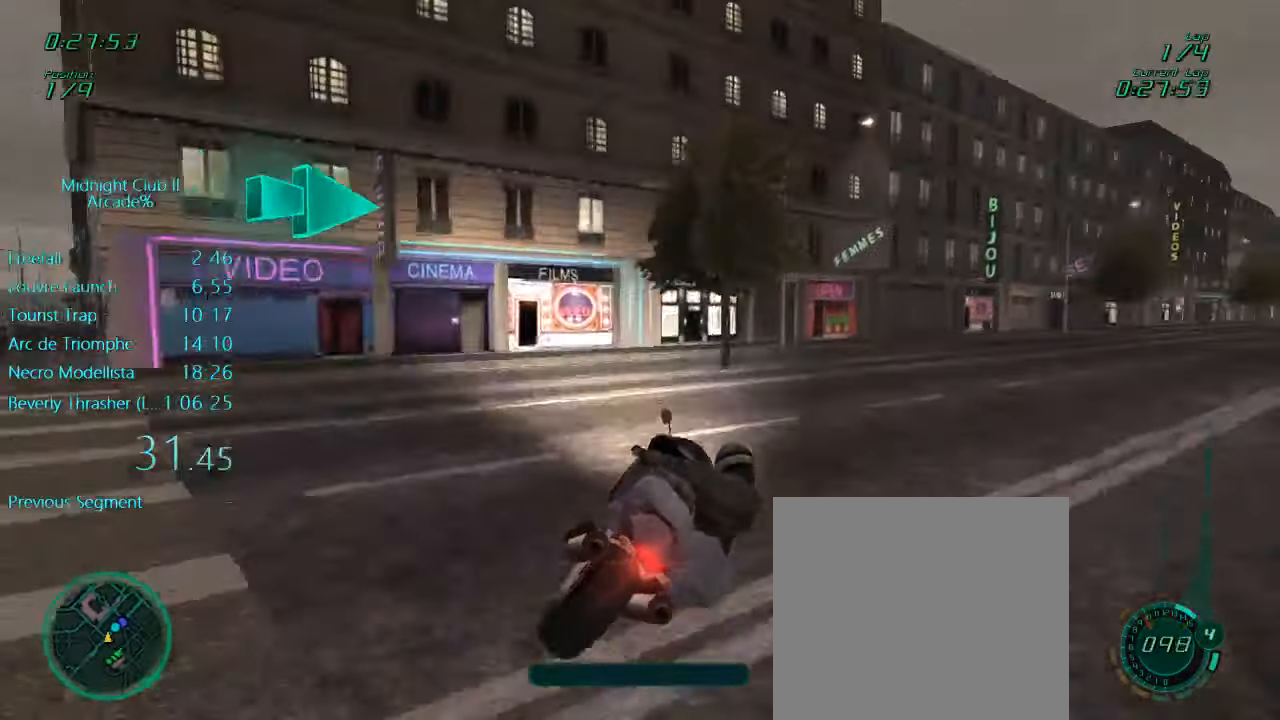
{"buttons": ["L1", "R2"], "left_stick": "right", "events": [[150, "R2", "down"]]}
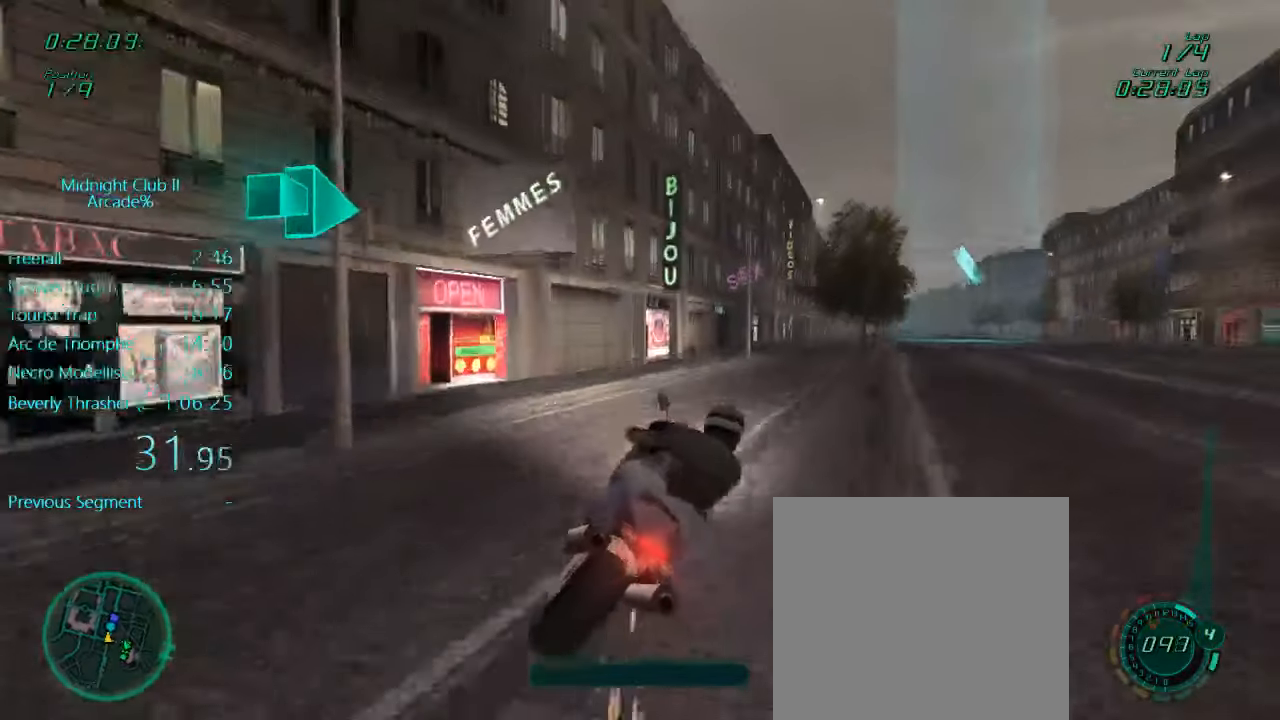
{"buttons": ["L1", "R2"], "left_stick": "down-right", "events": [[233, "left_stick", "down-right"]]}
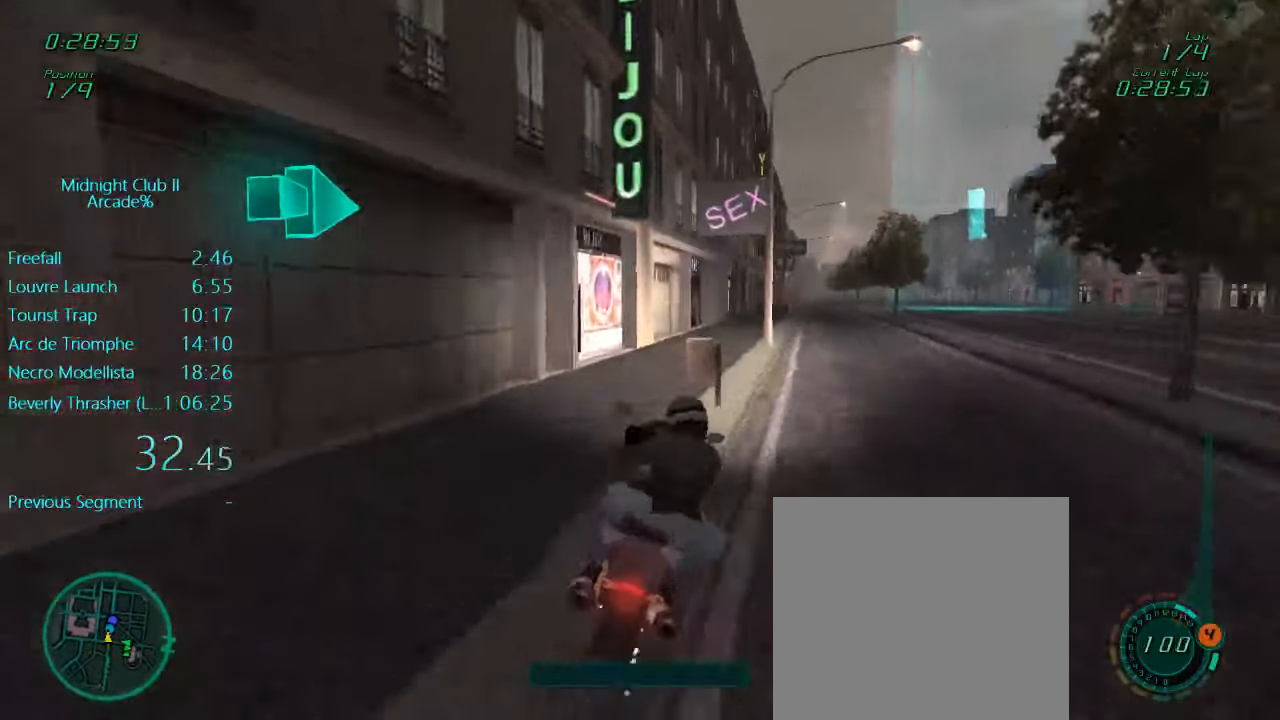
{"buttons": ["L1", "R2"], "left_stick": "right", "events": [[267, "left_stick", "right"]]}
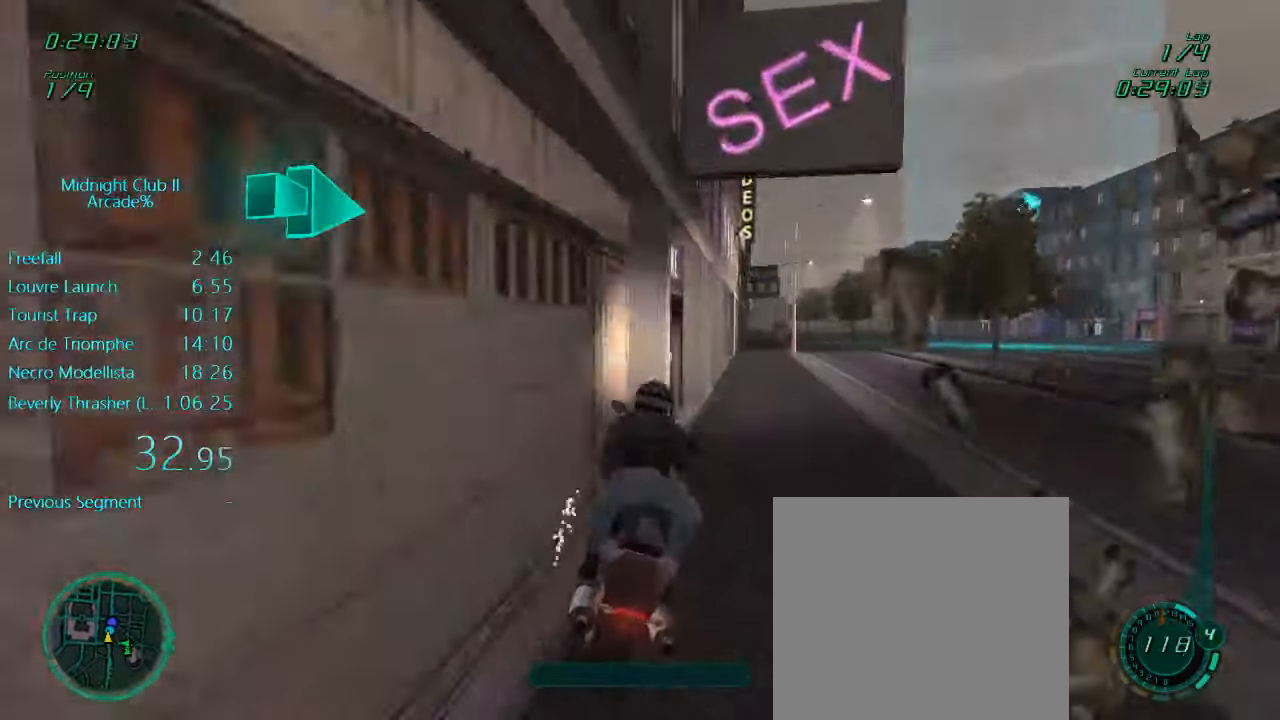
{"buttons": ["R2"], "left_stick": "center", "events": [[167, "L1", "up"], [367, "left_stick", "center"]]}
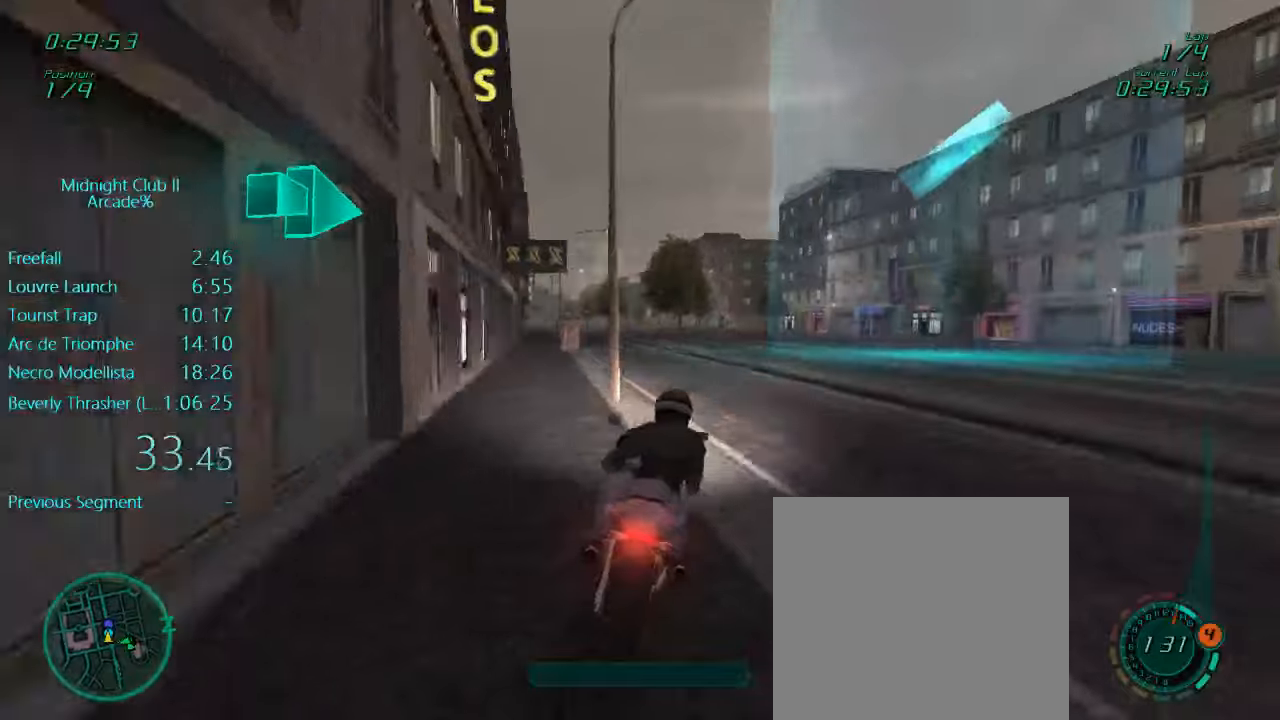
{"buttons": ["R2"], "left_stick": "down-left", "events": [[300, "left_stick", "down"], [350, "L1", "down"], [484, "left_stick", "down-left"], [500, "L1", "up"]]}
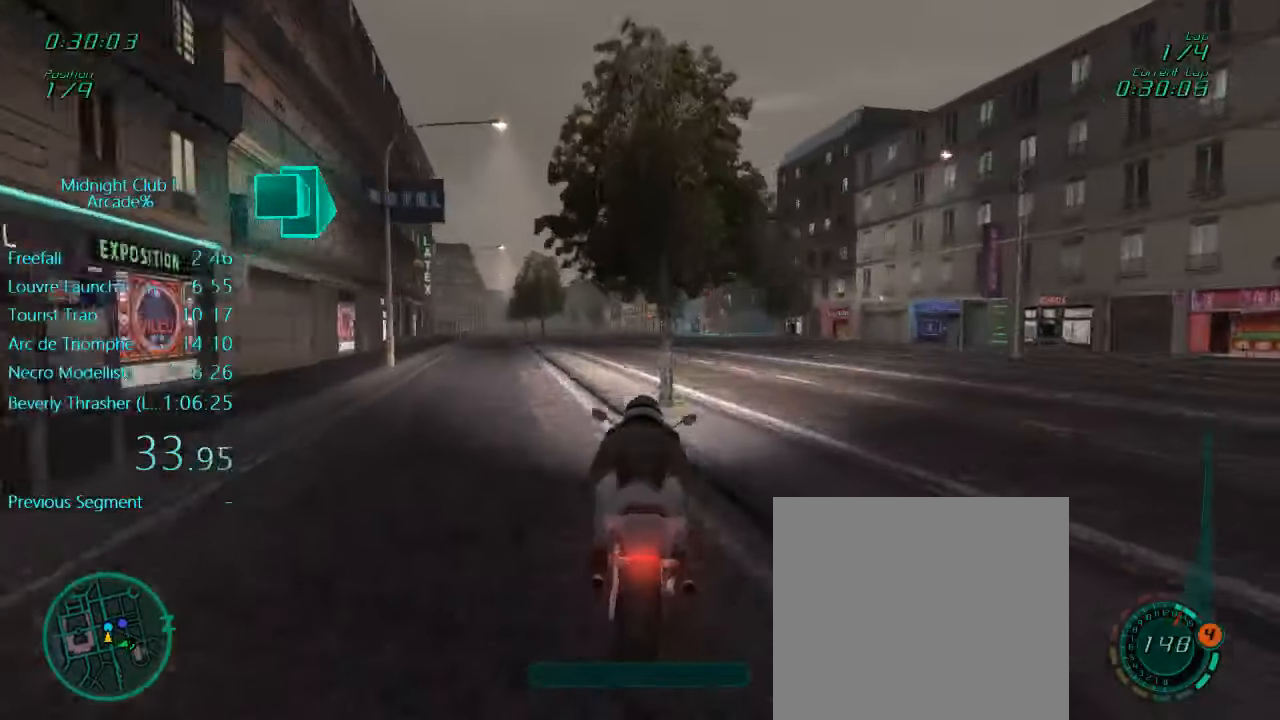
{"buttons": [], "left_stick": "center", "events": [[84, "A", "down"], [100, "left_stick", "center"], [167, "A", "up"], [434, "R2", "up"]]}
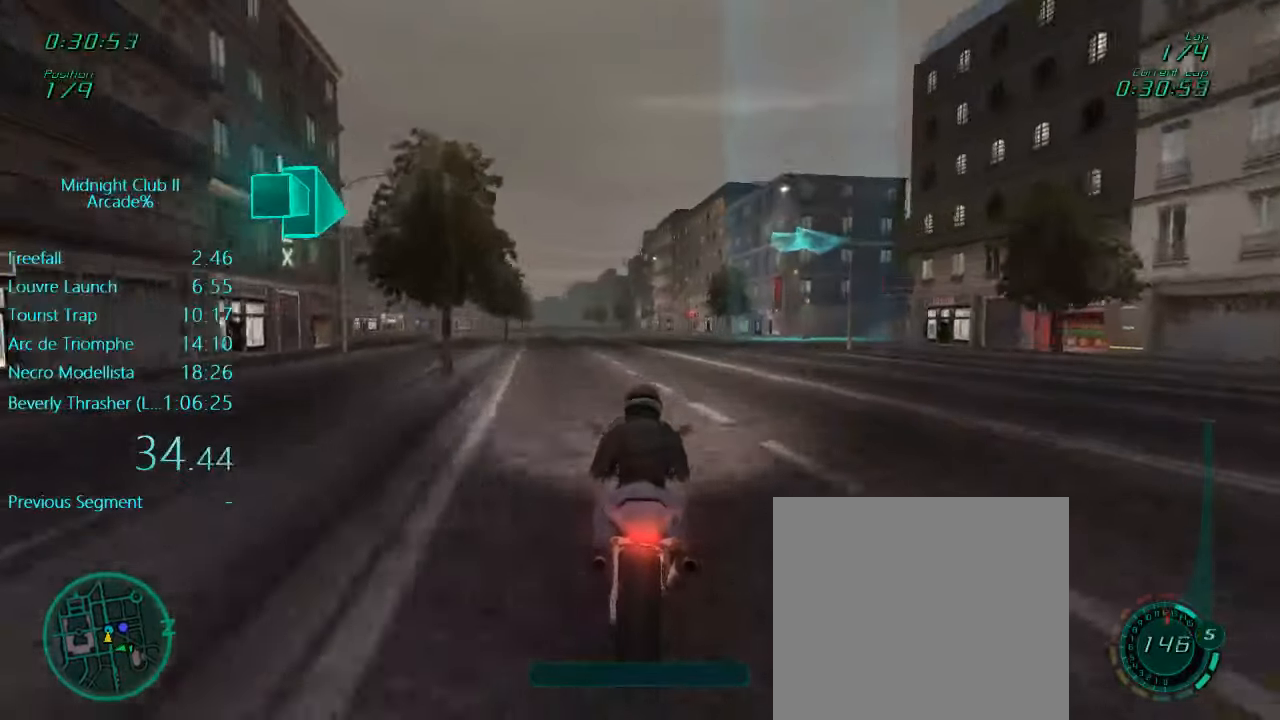
{"buttons": ["L1", "R2"], "left_stick": "center", "events": [[50, "L1", "down"], [84, "left_stick", "right"], [484, "left_stick", "center"], [500, "R2", "down"]]}
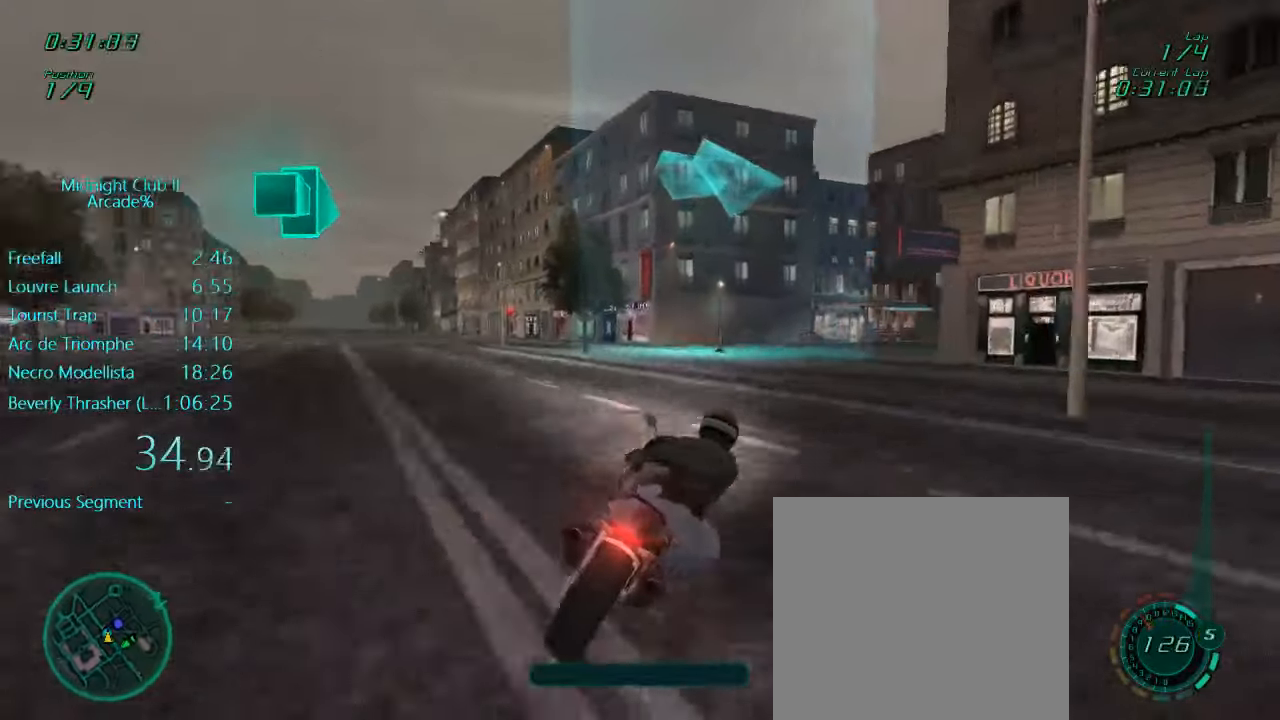
{"buttons": ["L1", "R2"], "left_stick": "center", "events": [[100, "left_stick", "right"], [500, "left_stick", "center"]]}
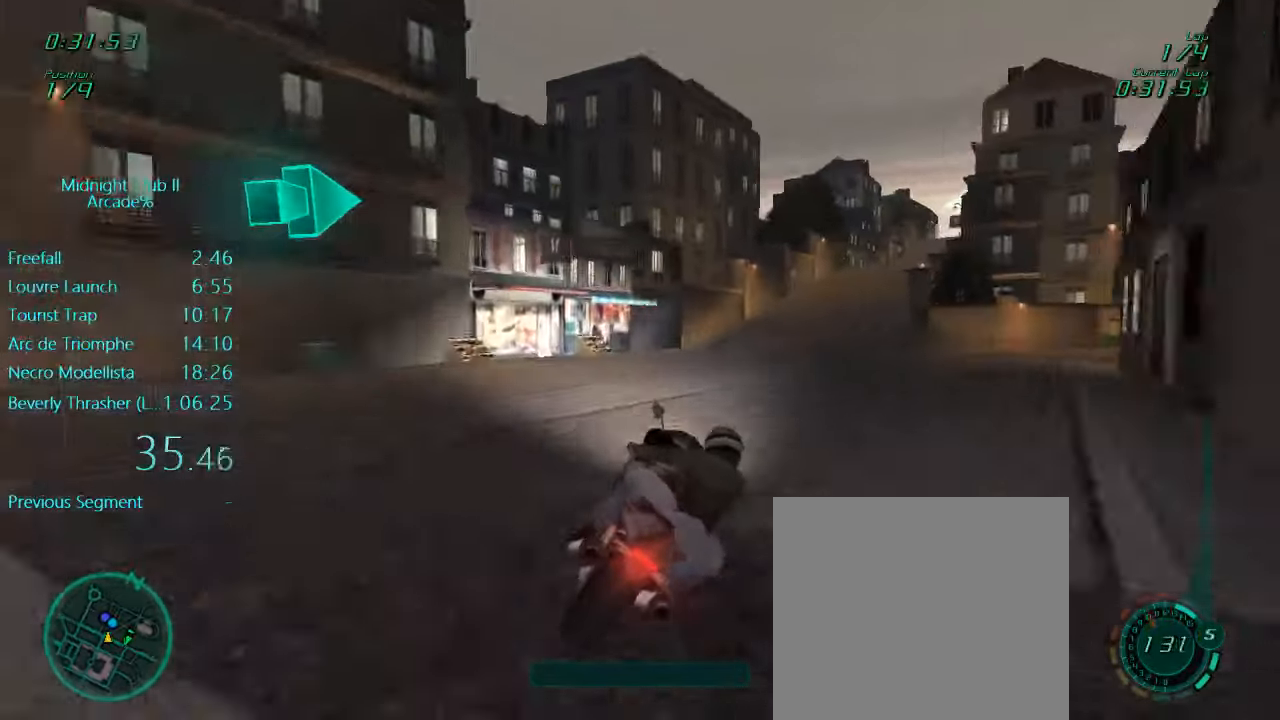
{"buttons": ["L1", "R2"], "left_stick": "right", "events": [[134, "left_stick", "right"]]}
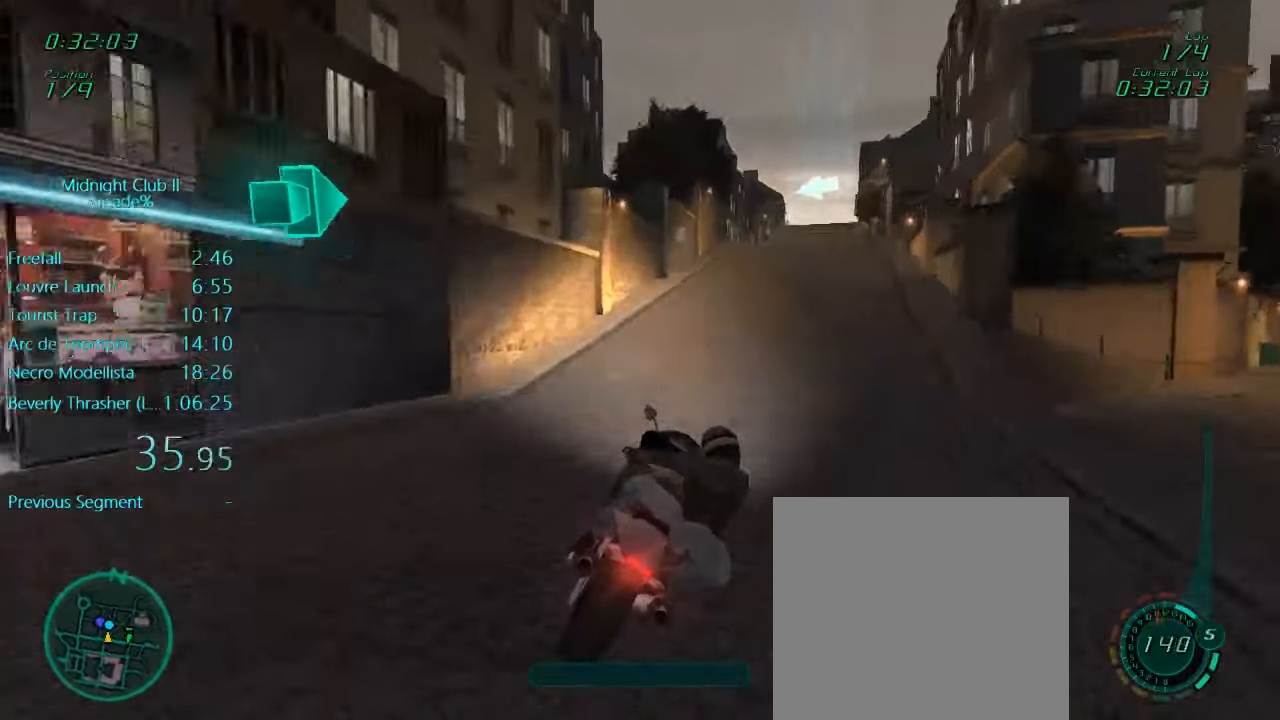
{"buttons": ["L1", "R2"], "left_stick": "center", "events": [[34, "left_stick", "center"]]}
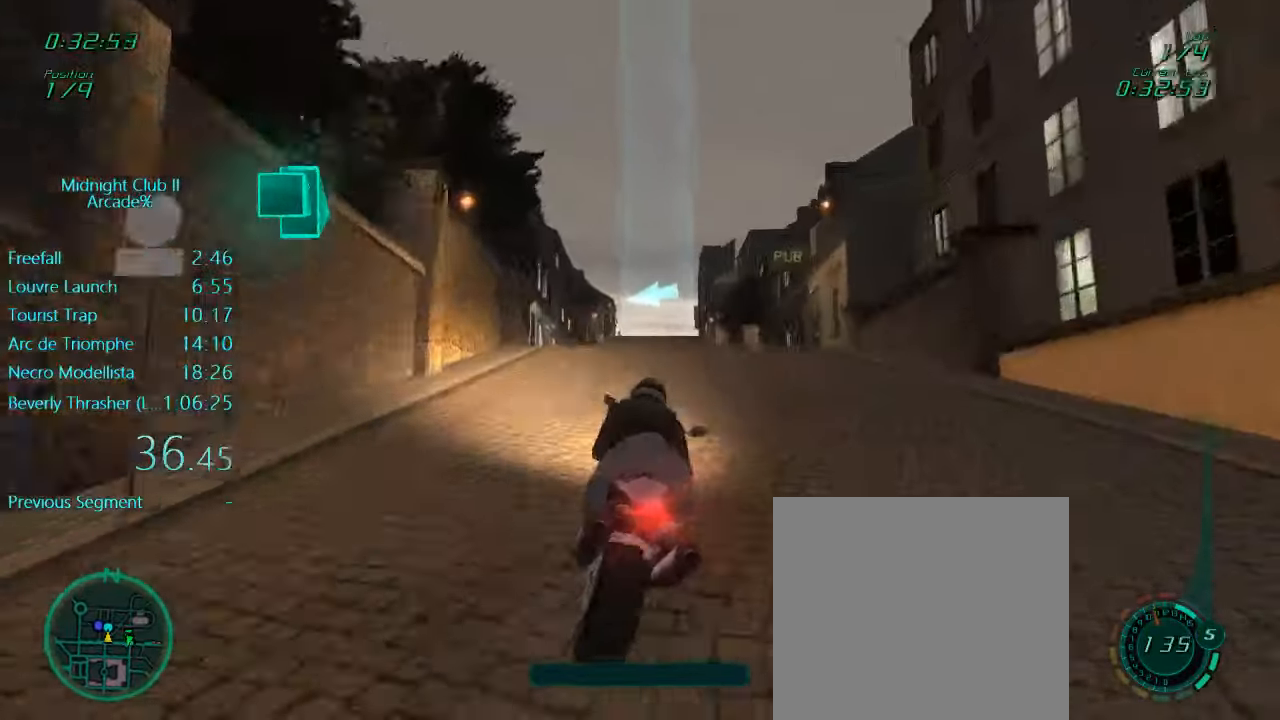
{"buttons": ["L1", "R2"], "left_stick": "right", "events": [[134, "left_stick", "right"], [234, "left_stick", "center"], [434, "left_stick", "right"]]}
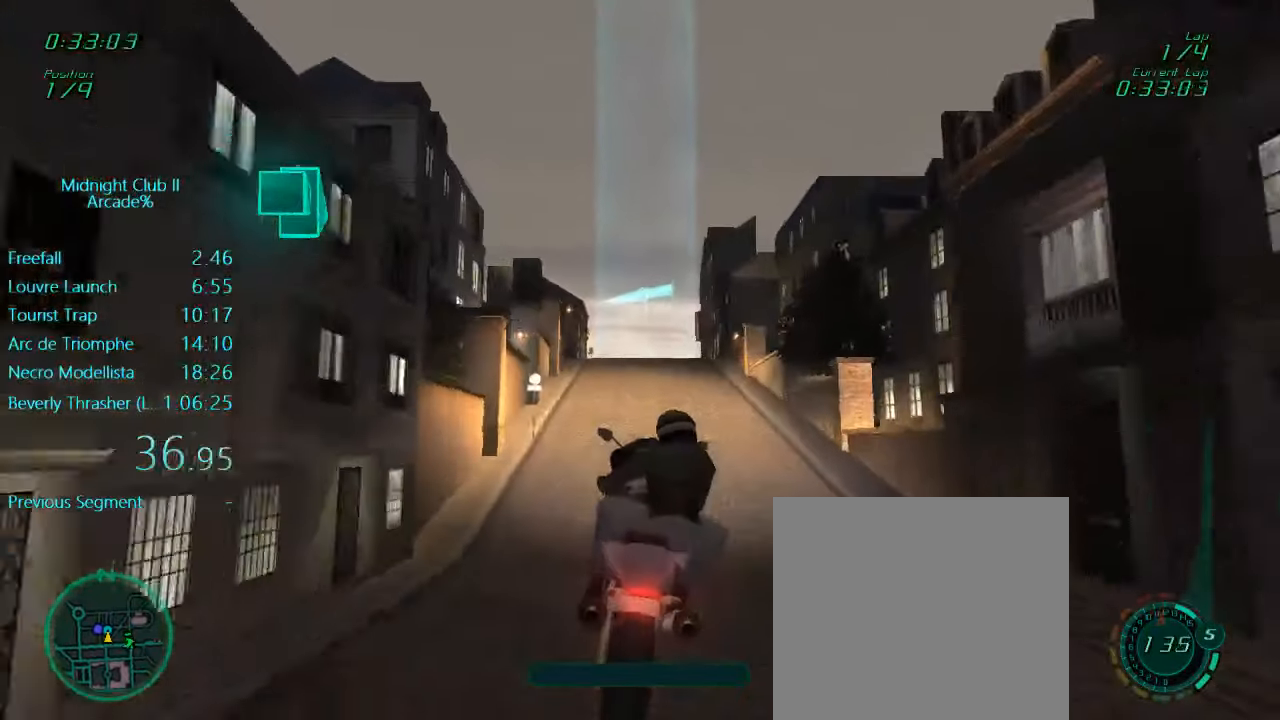
{"buttons": ["L1"], "left_stick": "center", "events": [[50, "left_stick", "center"], [67, "R2", "up"], [284, "left_stick", "right"], [350, "X", "down"], [484, "X", "up"], [484, "left_stick", "center"]]}
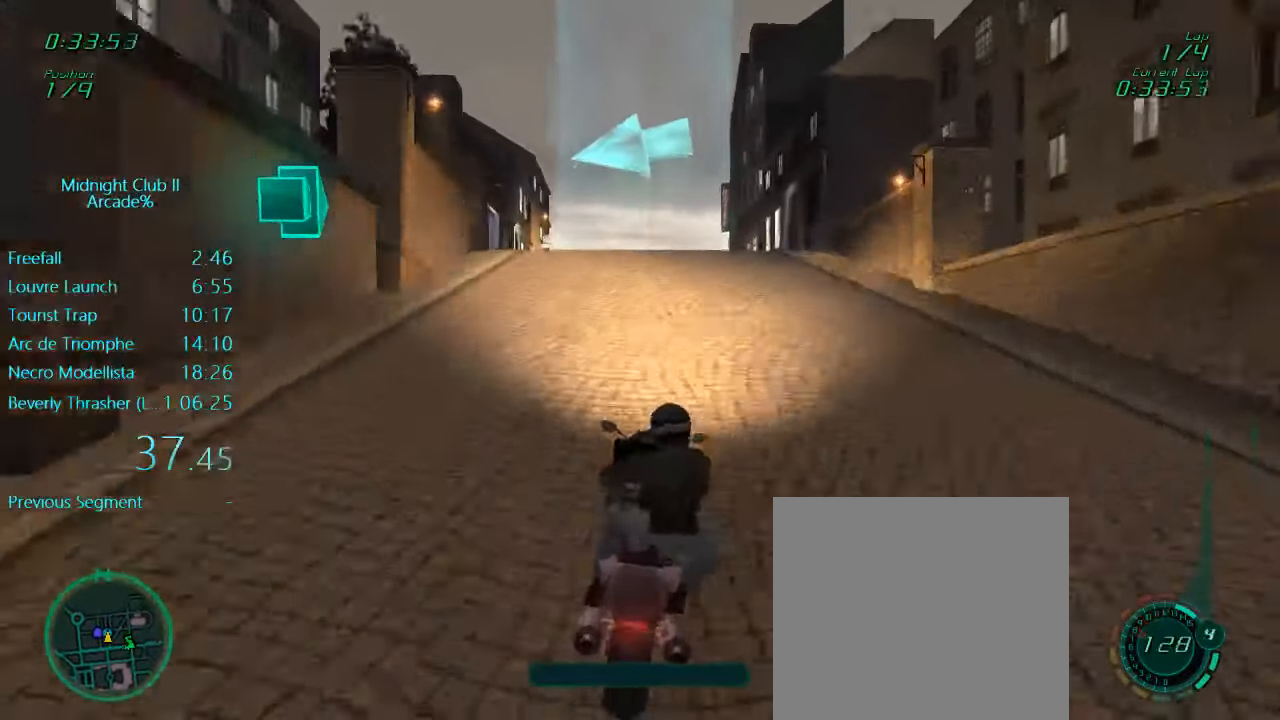
{"buttons": ["X", "L1", "L2"], "left_stick": "down-left", "events": [[34, "X", "down"], [134, "L2", "down"], [184, "X", "up"], [184, "left_stick", "down-left"], [250, "X", "down"]]}
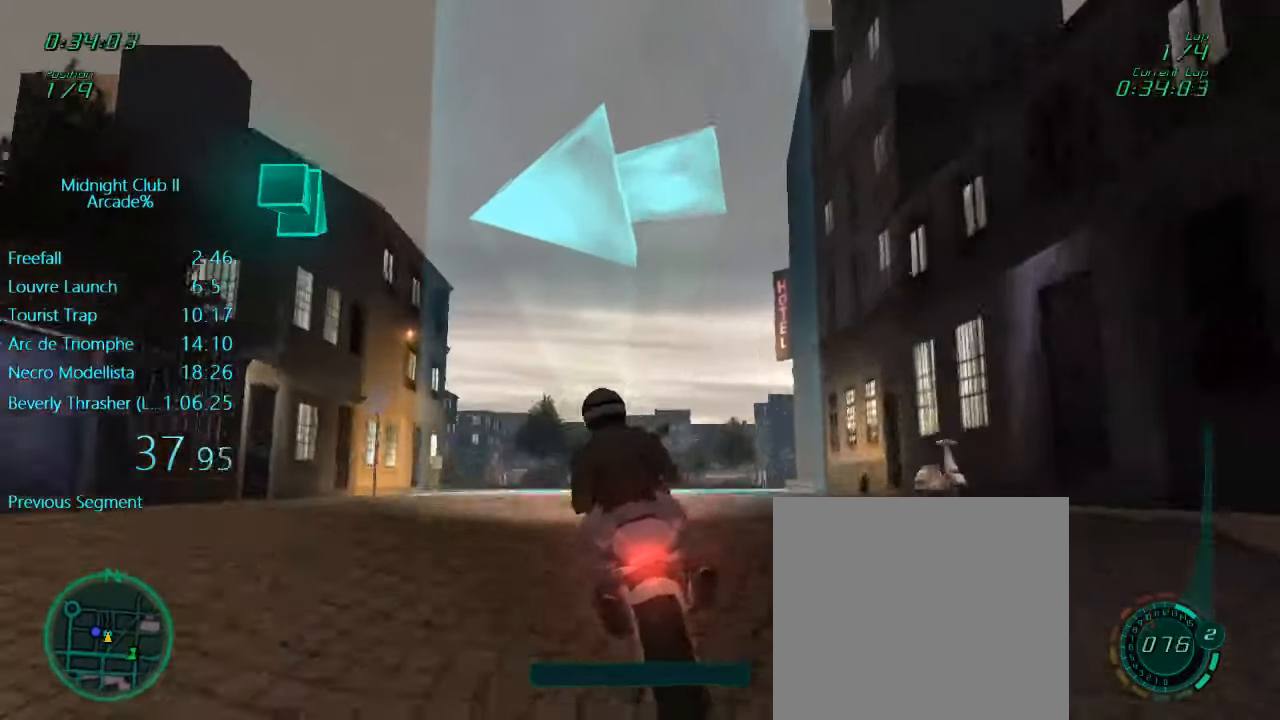
{"buttons": ["L1", "L2"], "left_stick": "down-left", "events": [[417, "X", "up"]]}
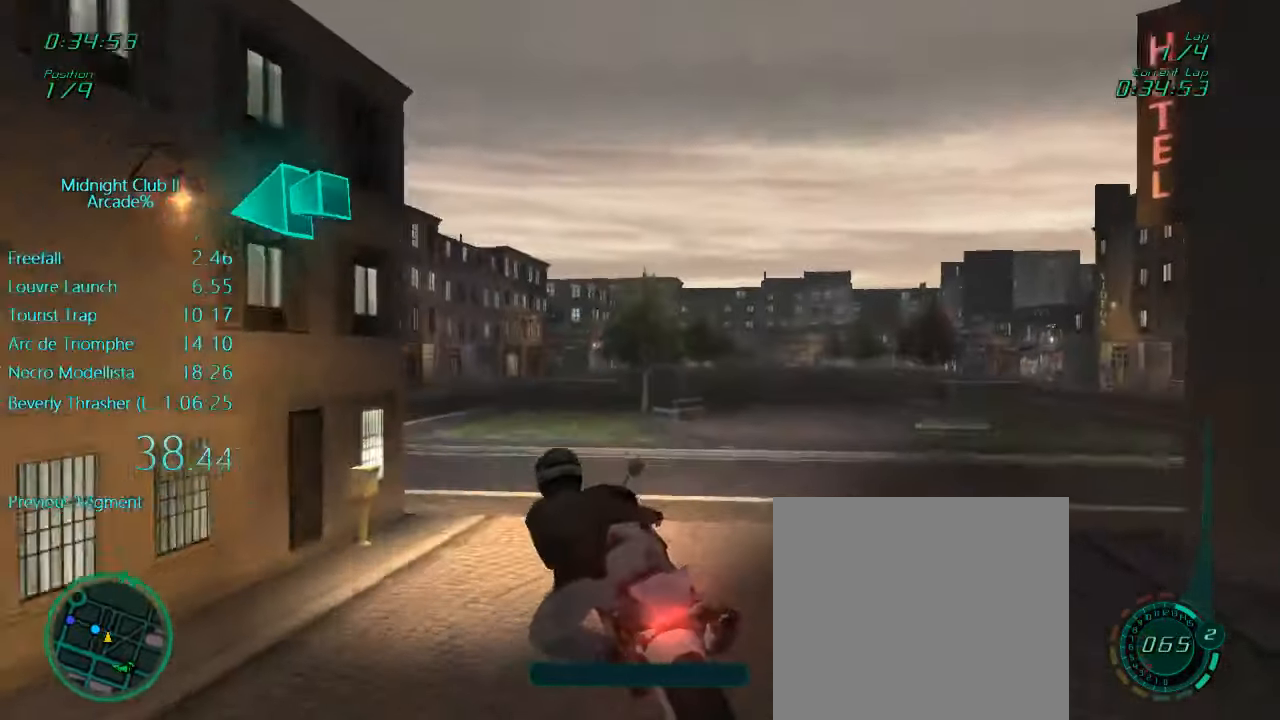
{"buttons": ["L1", "R2"], "left_stick": "down-left", "events": [[116, "L2", "up"], [333, "R2", "down"]]}
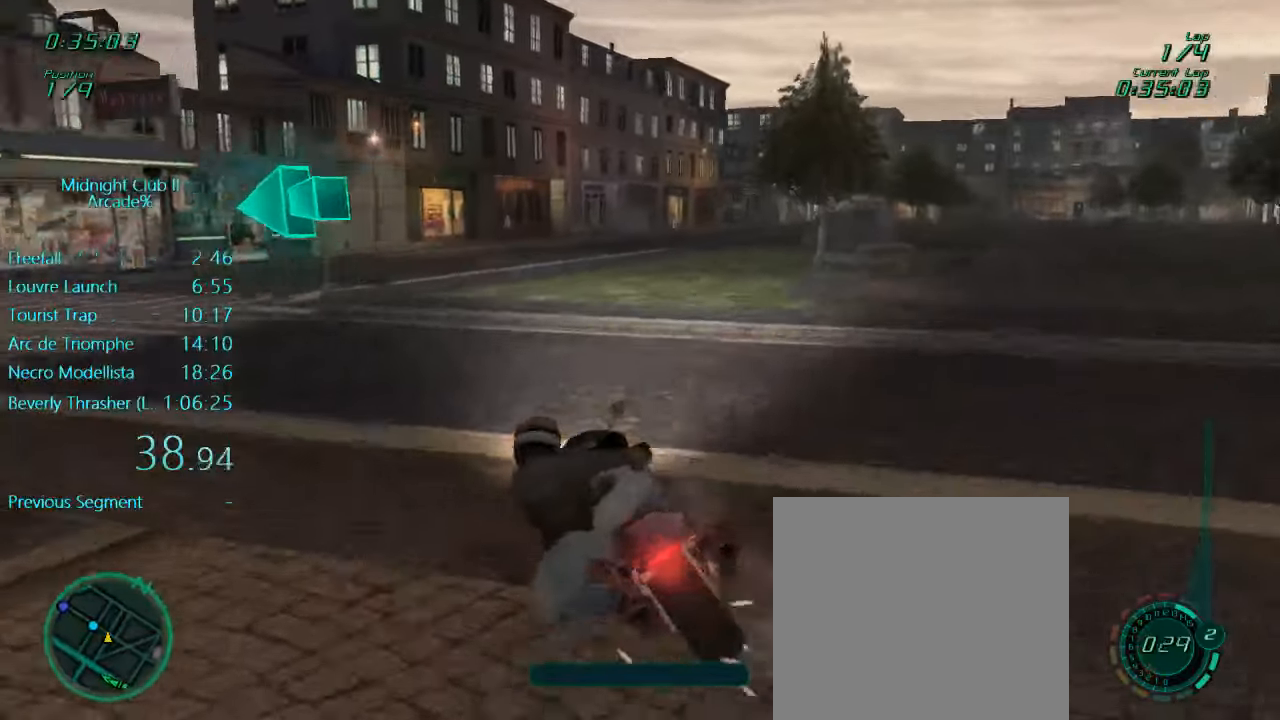
{"buttons": ["L1", "R2"], "left_stick": "down-left", "events": [[300, "A", "down"], [433, "A", "up"]]}
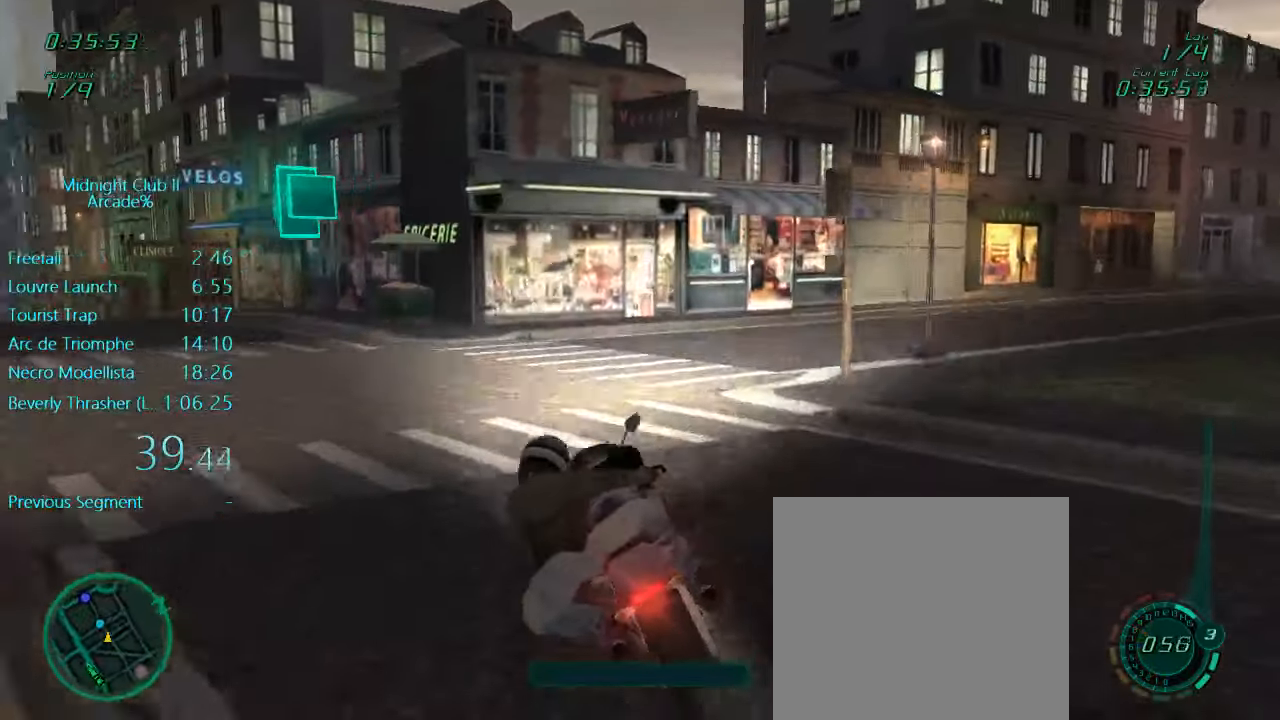
{"buttons": ["L1", "R2"], "left_stick": "down-left", "events": []}
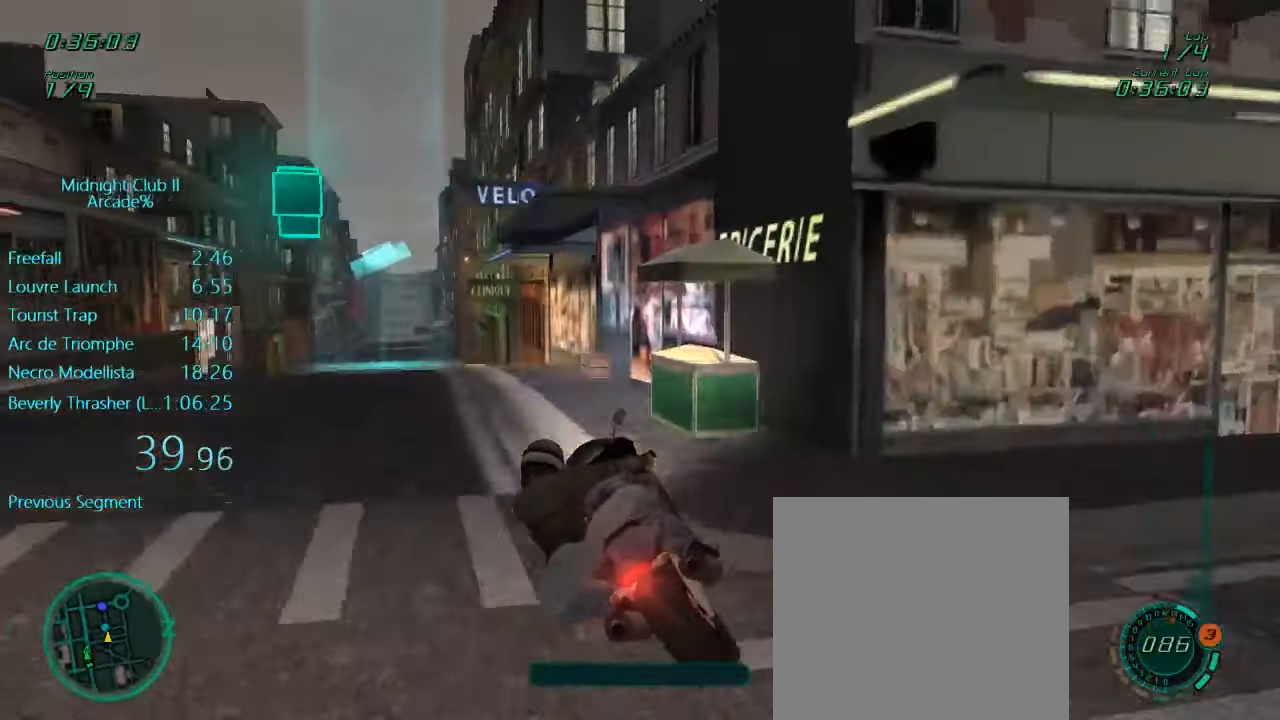
{"buttons": ["A", "L1", "R2"], "left_stick": "up-left", "events": [[100, "A", "down"], [233, "A", "up"], [300, "left_stick", "left"], [450, "left_stick", "up-left"], [466, "A", "down"]]}
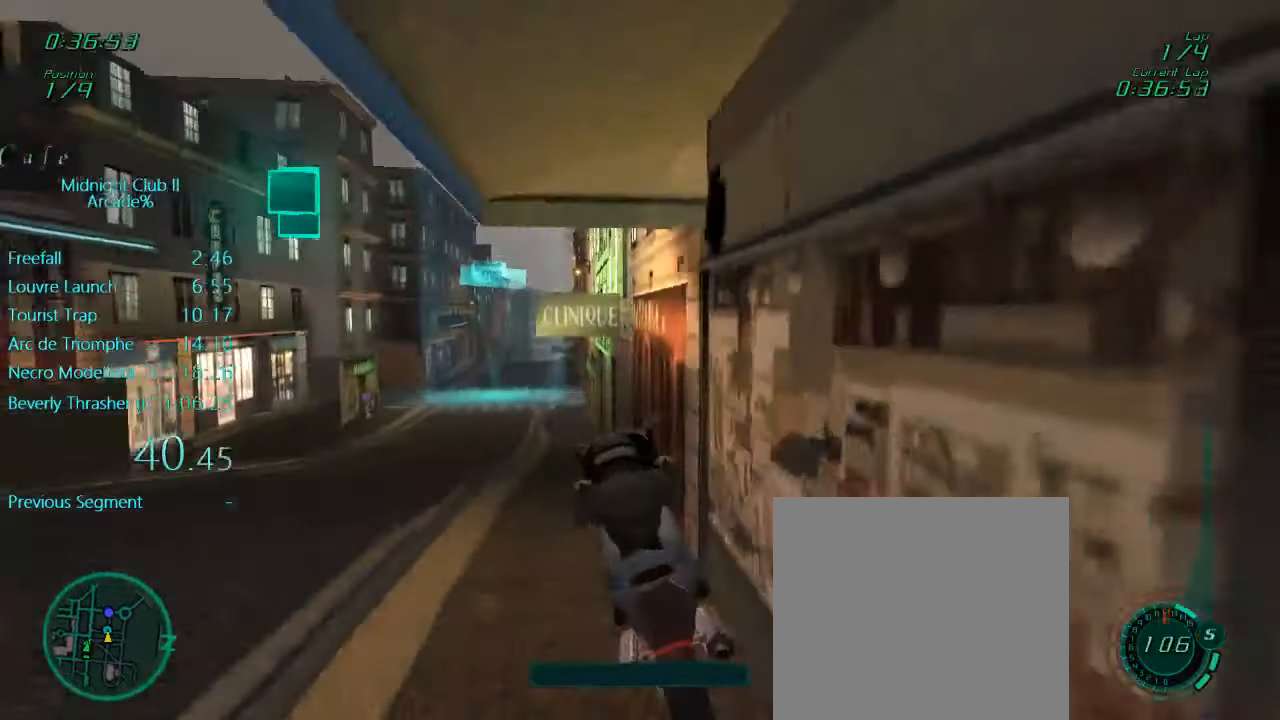
{"buttons": ["L1", "R2"], "left_stick": "center", "events": [[166, "A", "up"], [233, "left_stick", "left"], [366, "left_stick", "center"]]}
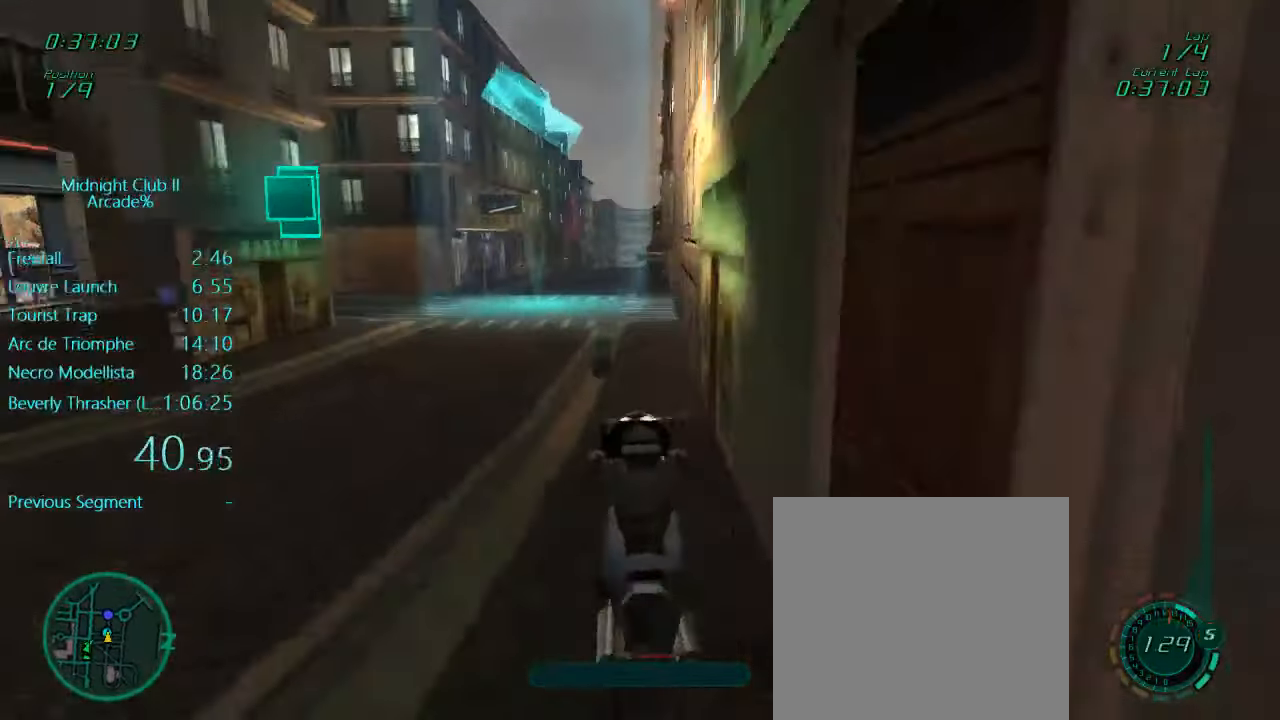
{"buttons": ["L1", "R2"], "left_stick": "left", "events": [[33, "A", "down"], [166, "A", "up"], [366, "left_stick", "left"]]}
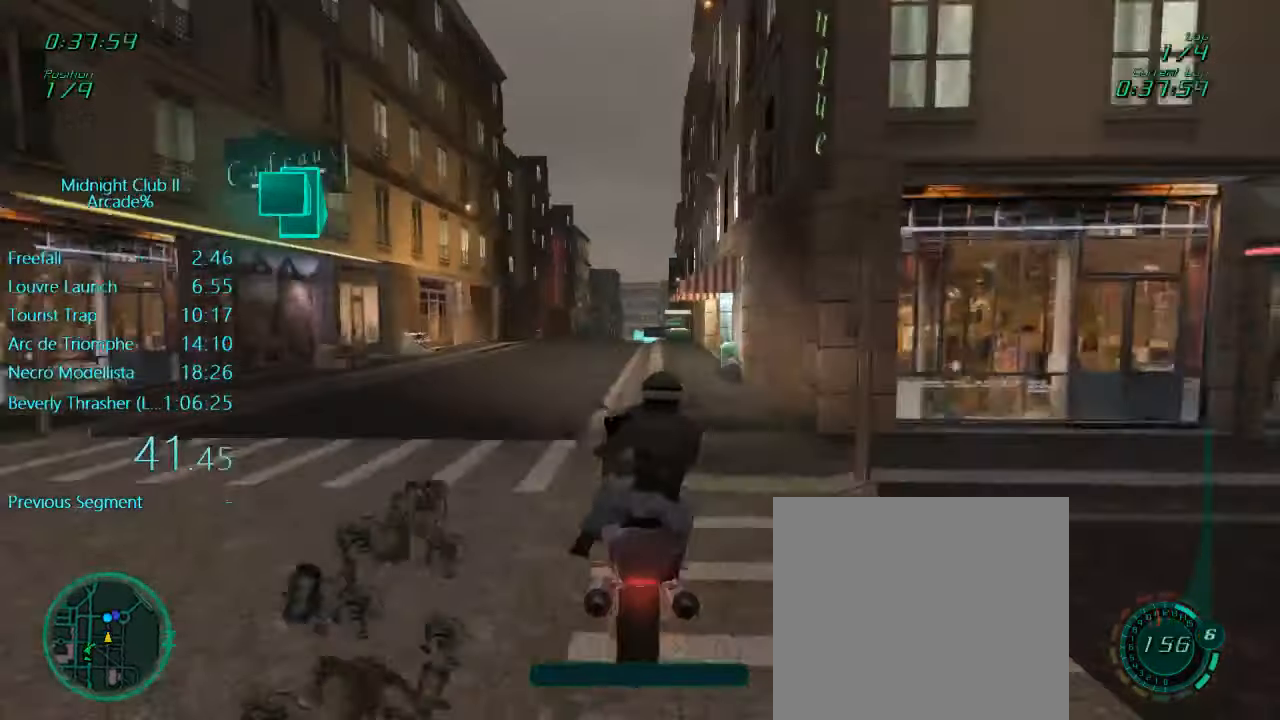
{"buttons": ["R2"], "left_stick": "center", "events": [[16, "left_stick", "center"], [250, "left_stick", "down-left"], [433, "left_stick", "center"], [483, "L1", "up"]]}
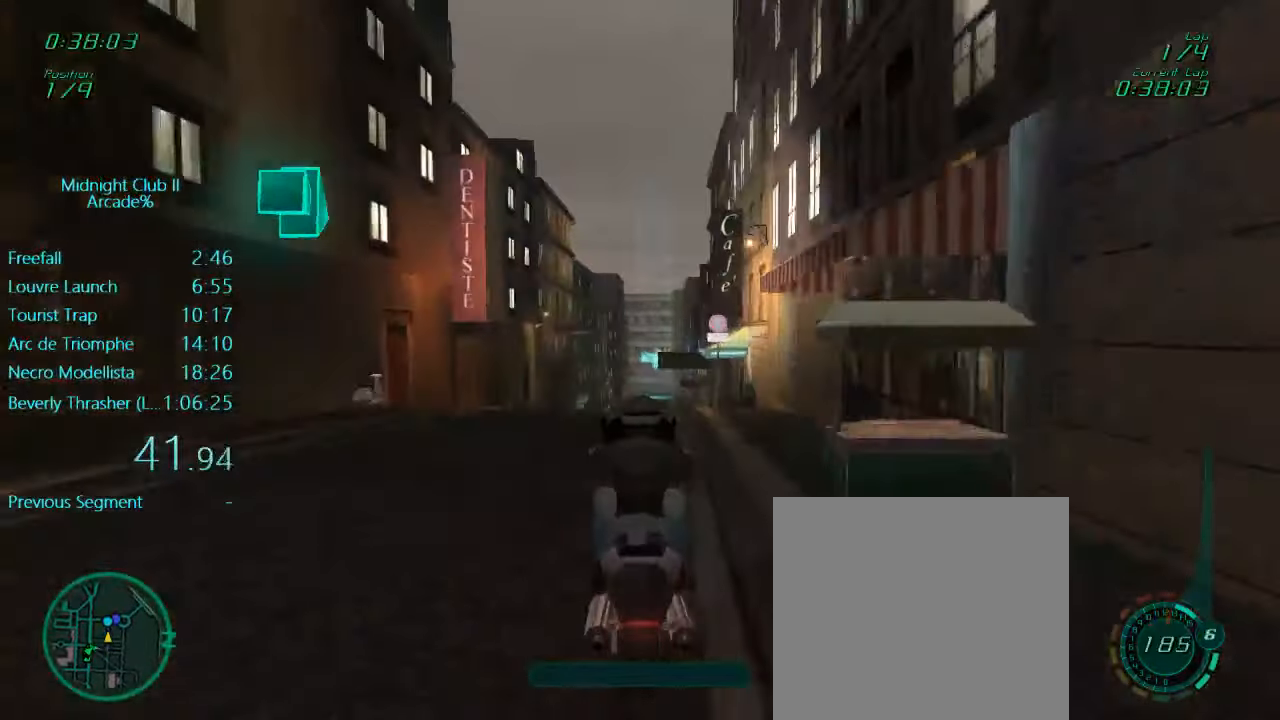
{"buttons": ["R2"], "left_stick": "down", "events": [[500, "left_stick", "down"]]}
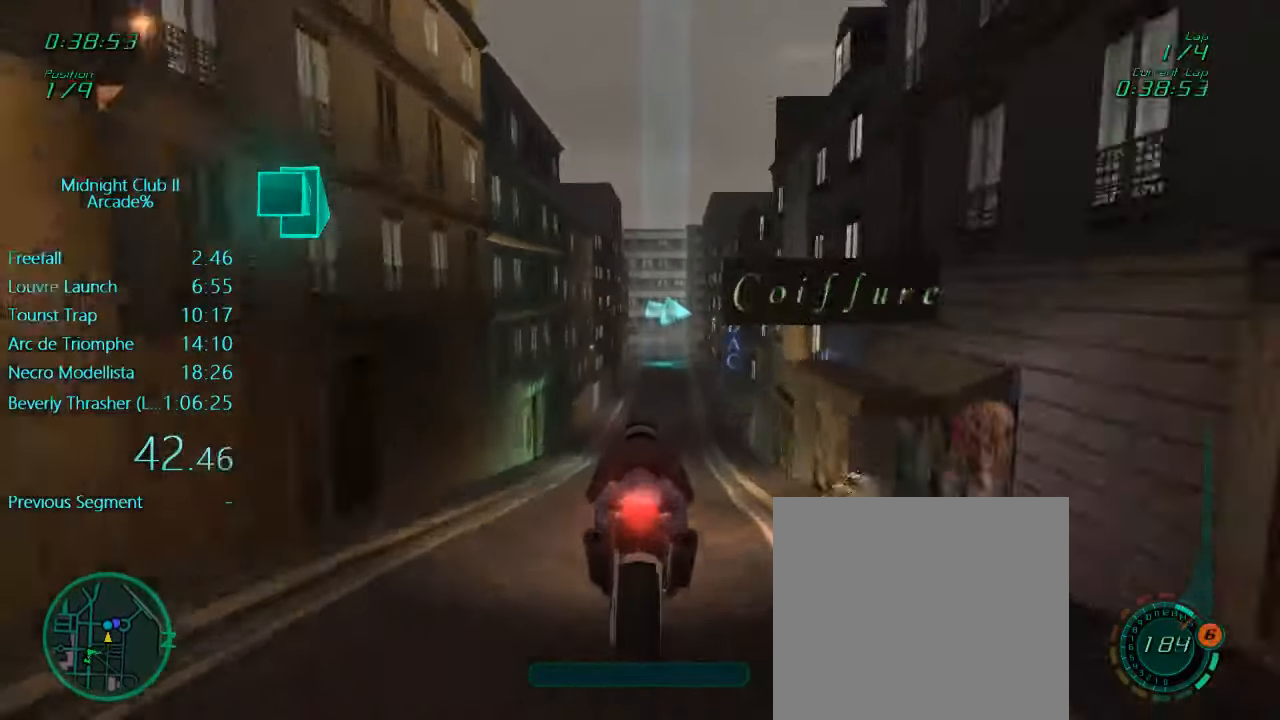
{"buttons": ["R2"], "left_stick": "center", "events": [[50, "L1", "down"], [300, "left_stick", "center"], [500, "L1", "up"]]}
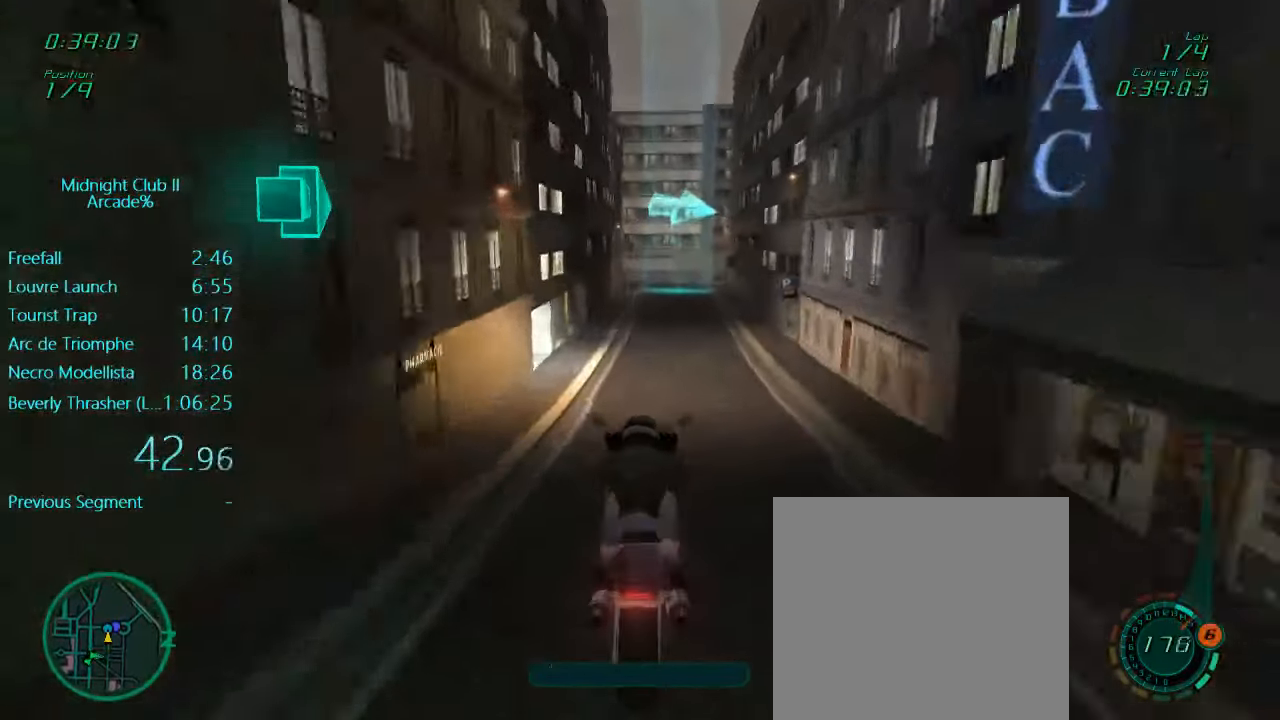
{"buttons": [], "left_stick": "center", "events": [[300, "R2", "up"]]}
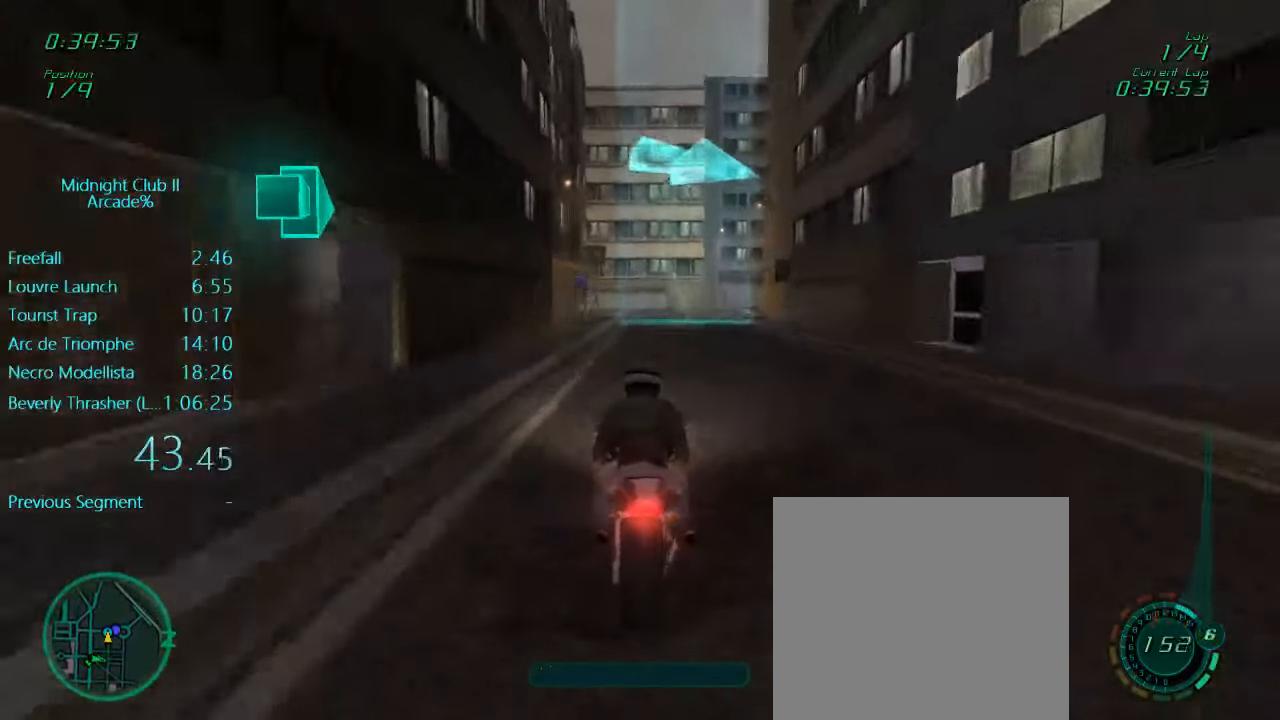
{"buttons": ["L1", "L2"], "left_stick": "right", "events": [[16, "L1", "down"], [217, "X", "down"], [217, "left_stick", "right"], [250, "L2", "down"], [450, "X", "up"]]}
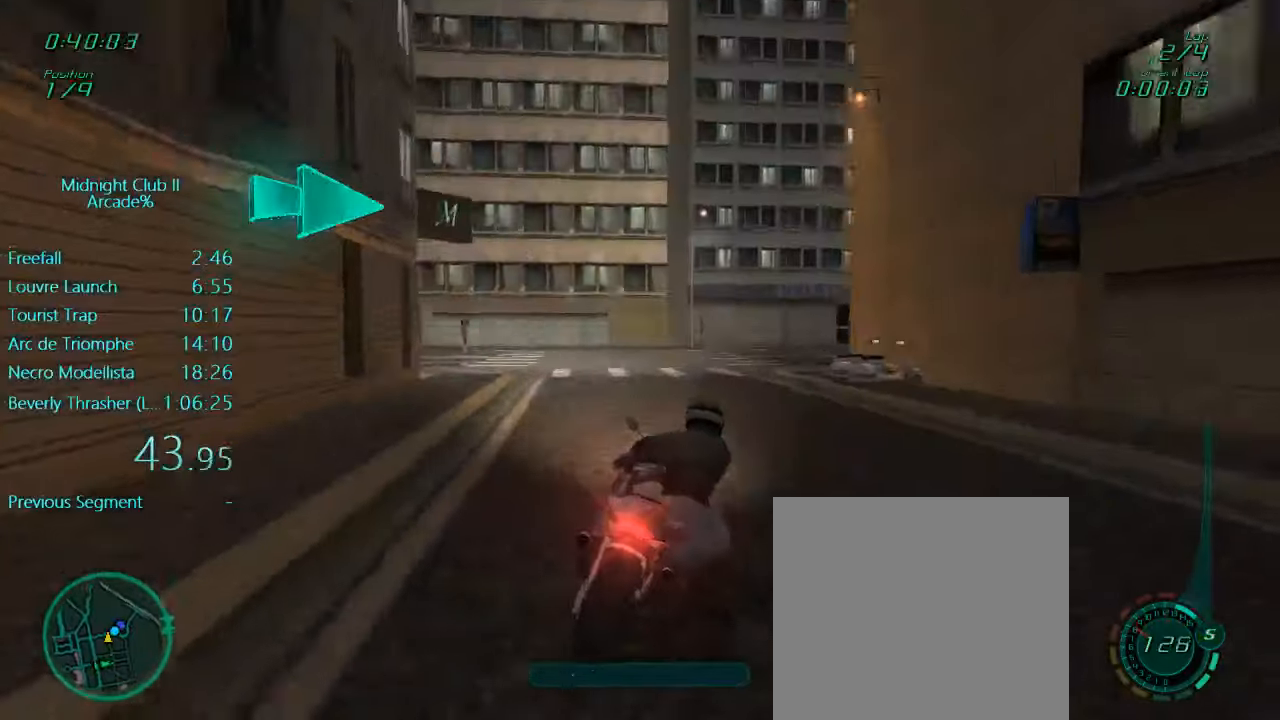
{"buttons": ["L1", "R2"], "left_stick": "right", "events": [[50, "L2", "up"], [67, "R2", "down"]]}